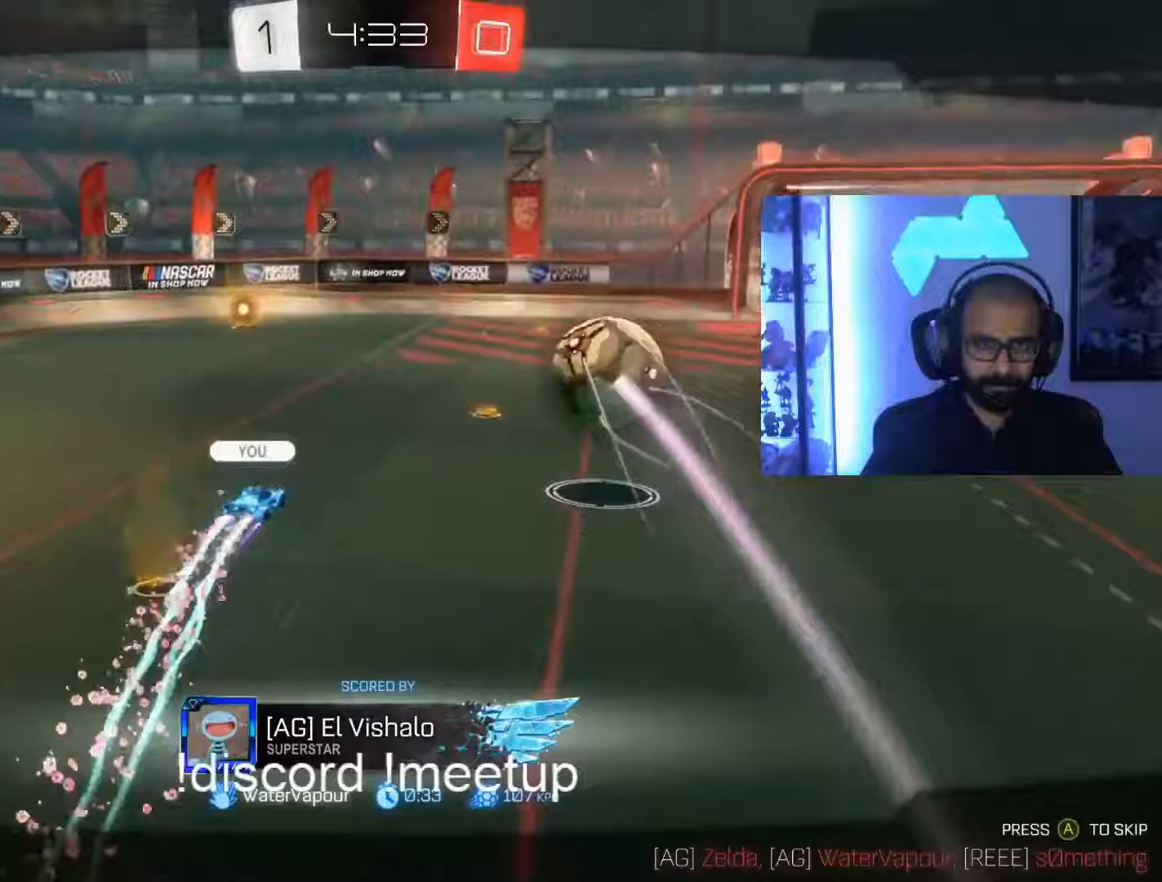
Gameplay with a controller (Xbox layout); each line is a JSON object with the inputs held at the frame after it. "events" lists button and stick changes between this image and that frame as [ms after this image, input, new state], when the widget could be followed in between. Not read: R3.
{"buttons": ["X"], "left_stick": "center", "right_stick": "center", "events": [[233, "X", "down"]]}
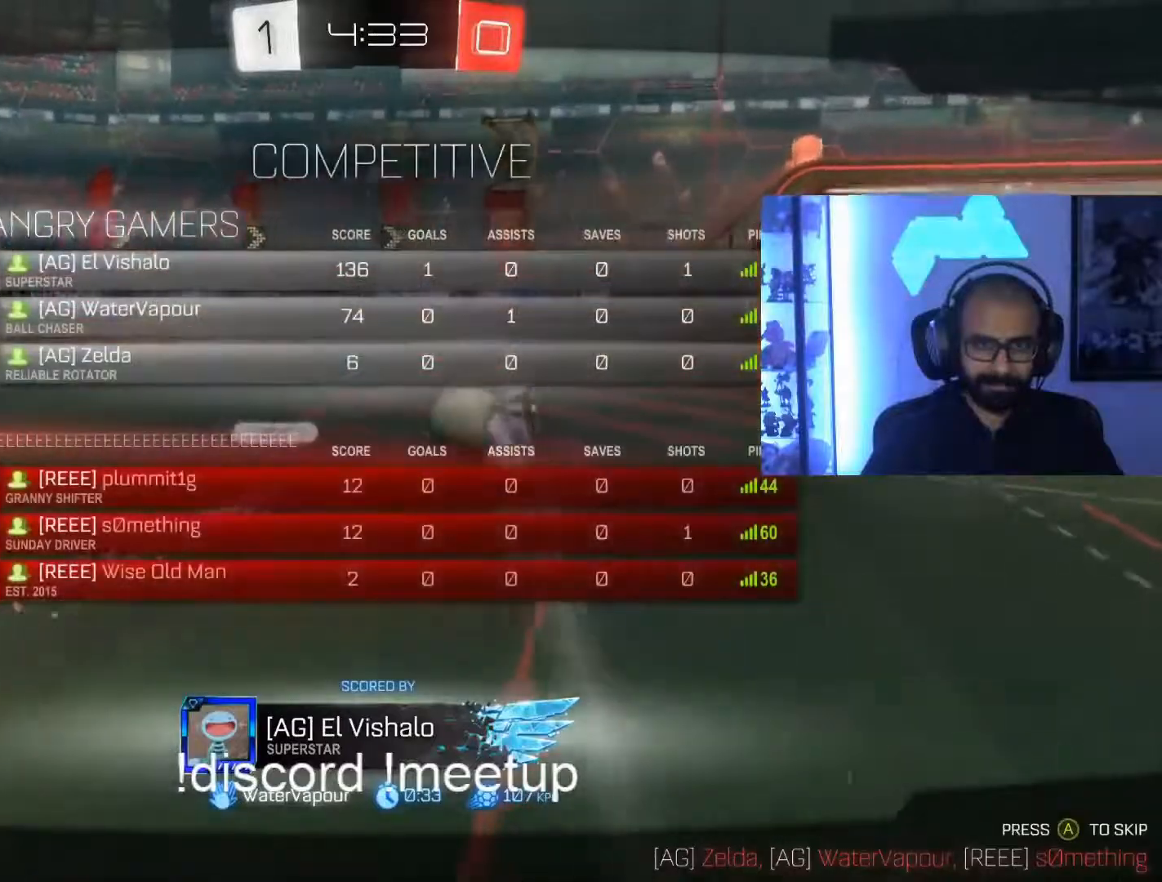
{"buttons": [], "left_stick": "center", "right_stick": "center", "events": [[467, "X", "up"]]}
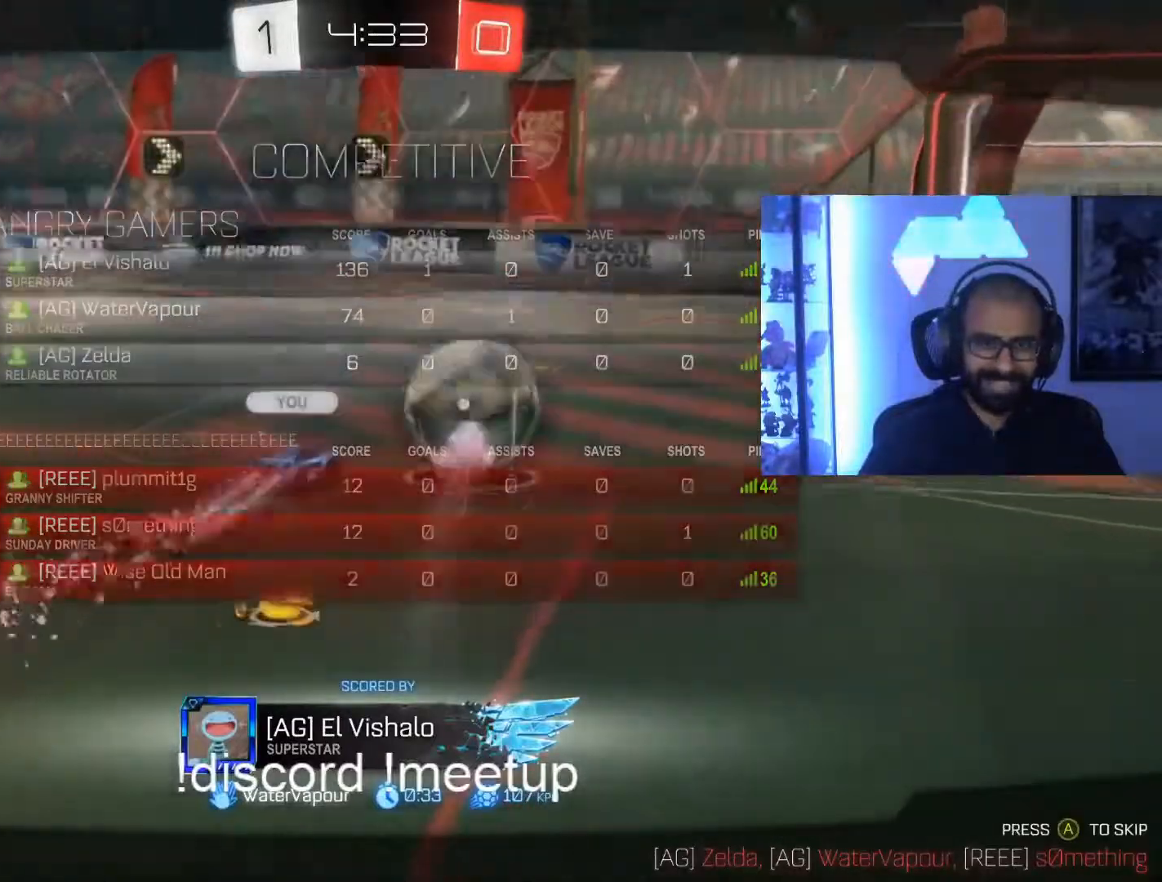
{"buttons": [], "left_stick": "center", "right_stick": "center", "events": []}
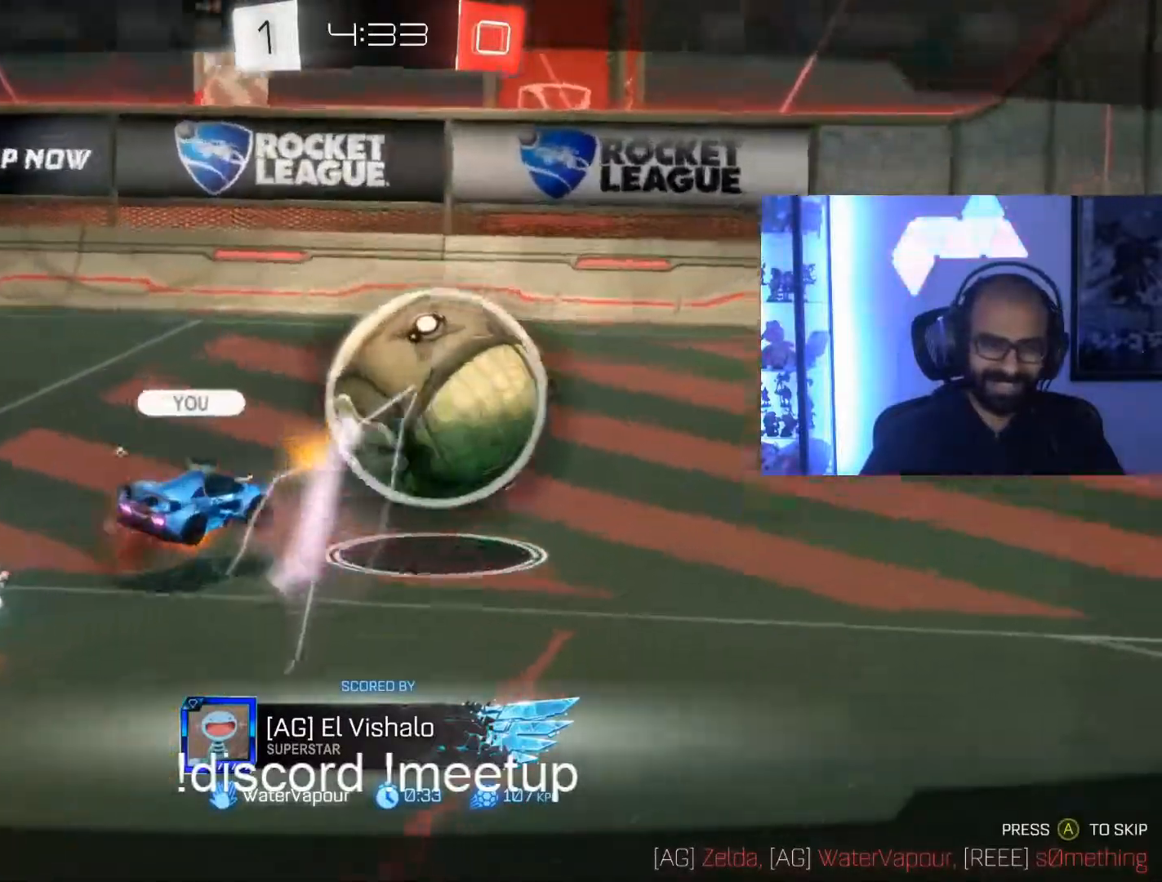
{"buttons": [], "left_stick": "center", "right_stick": "center", "events": [[17, "A", "down"], [33, "A", "up"]]}
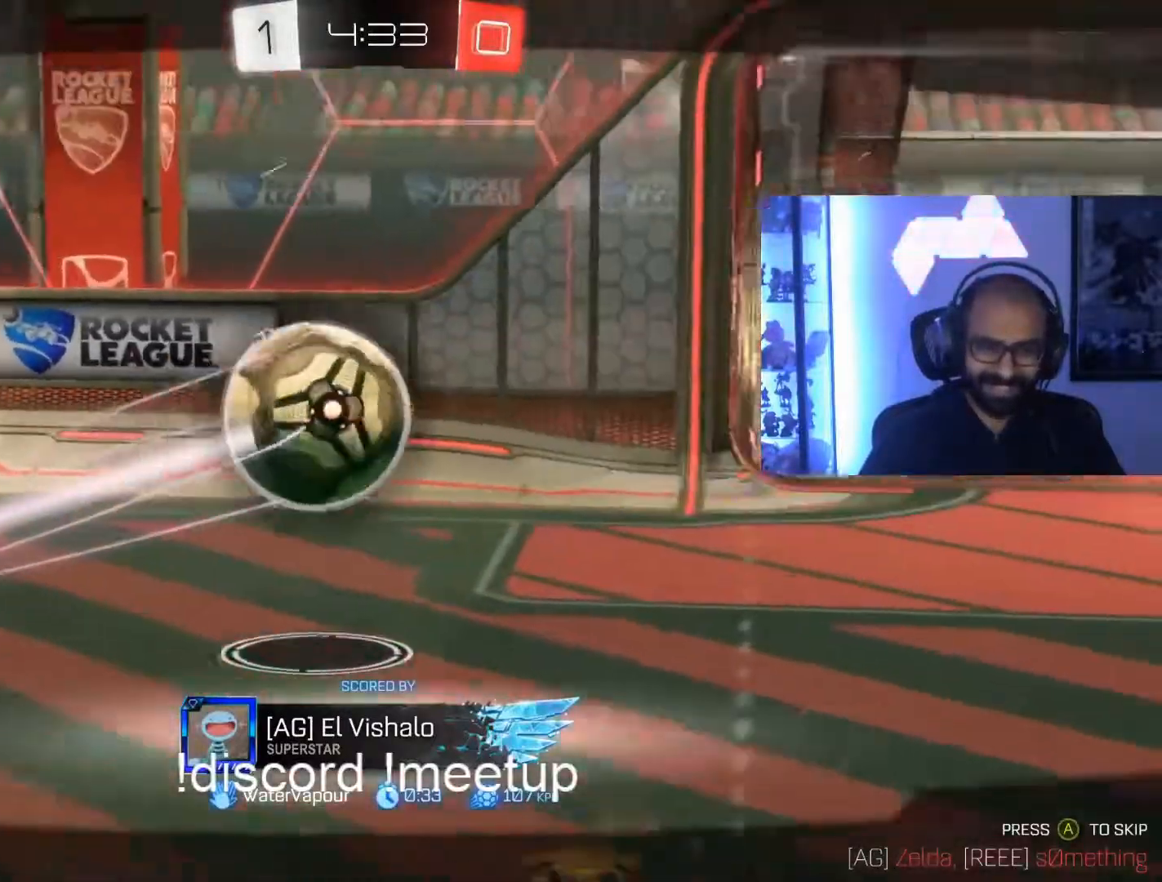
{"buttons": [], "left_stick": "center", "right_stick": "center", "events": []}
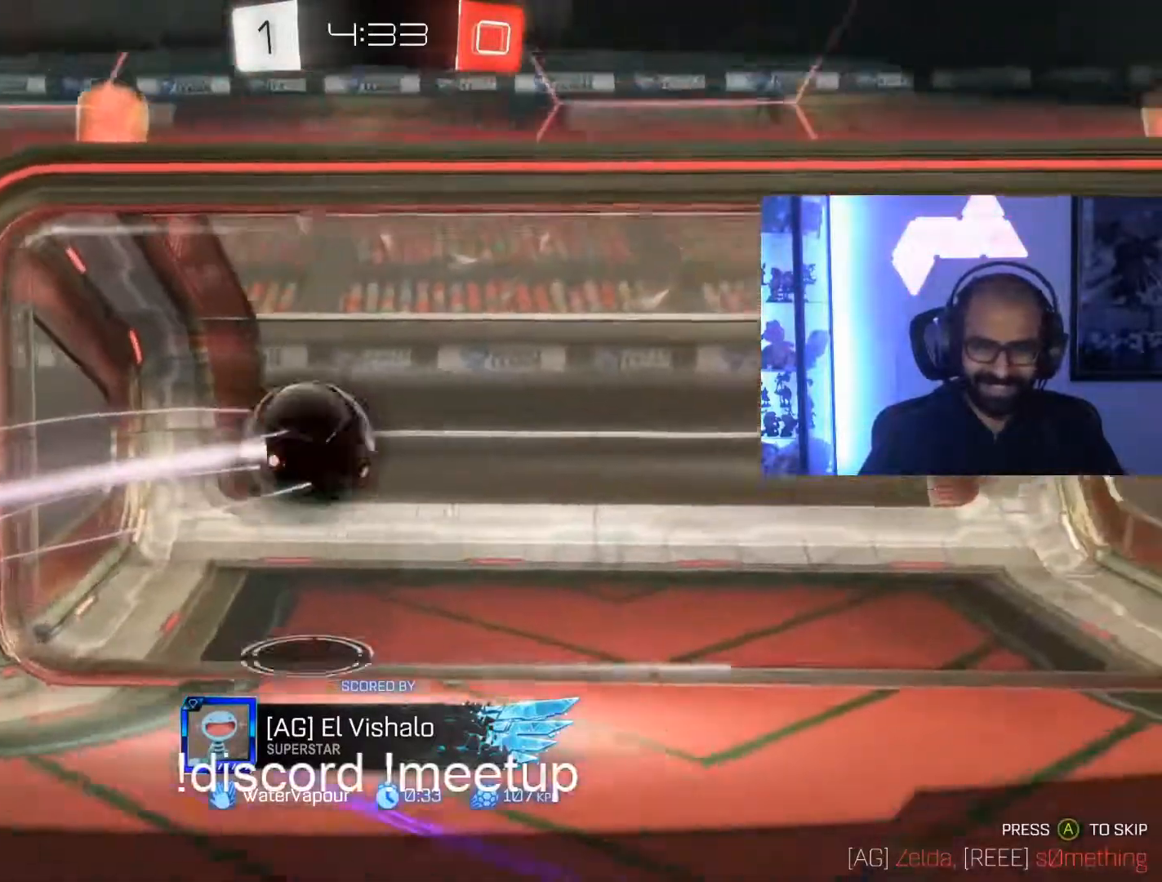
{"buttons": [], "left_stick": "center", "right_stick": "center", "events": []}
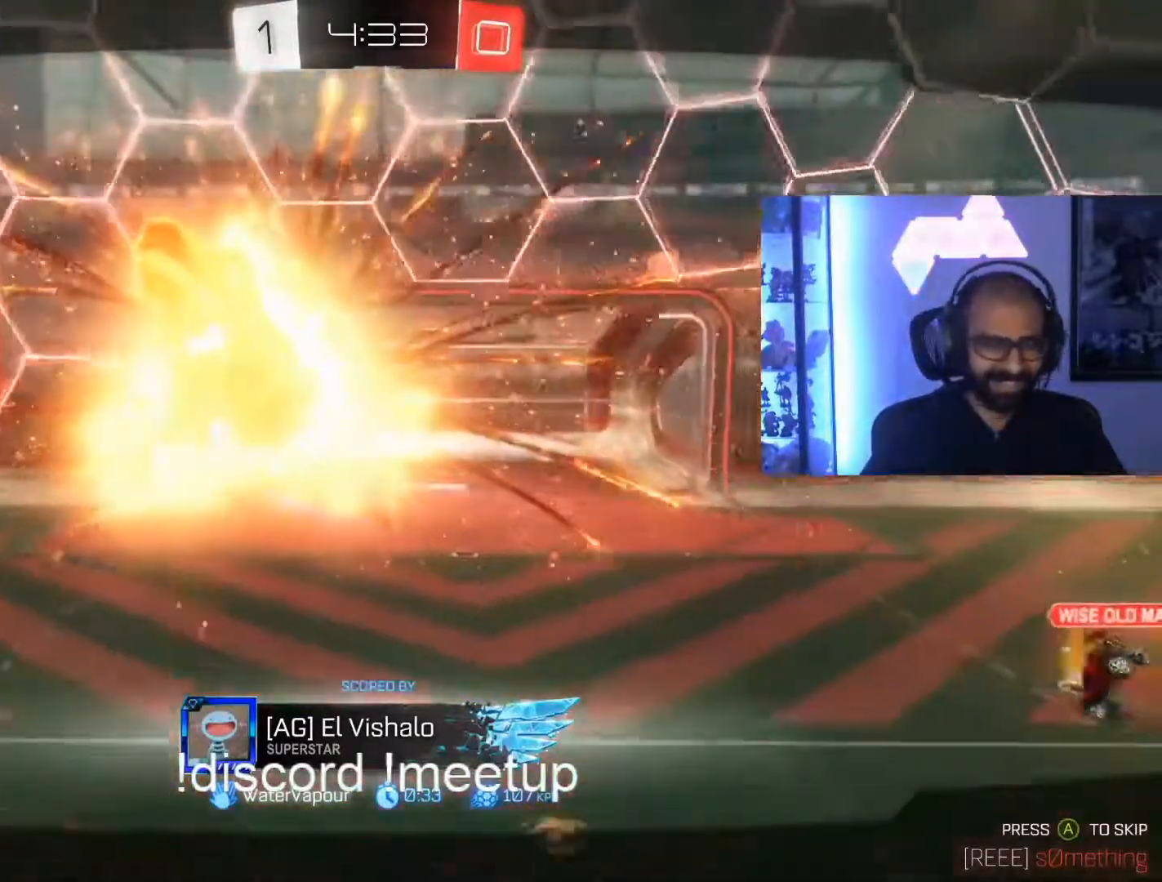
{"buttons": [], "left_stick": "center", "right_stick": "center", "events": []}
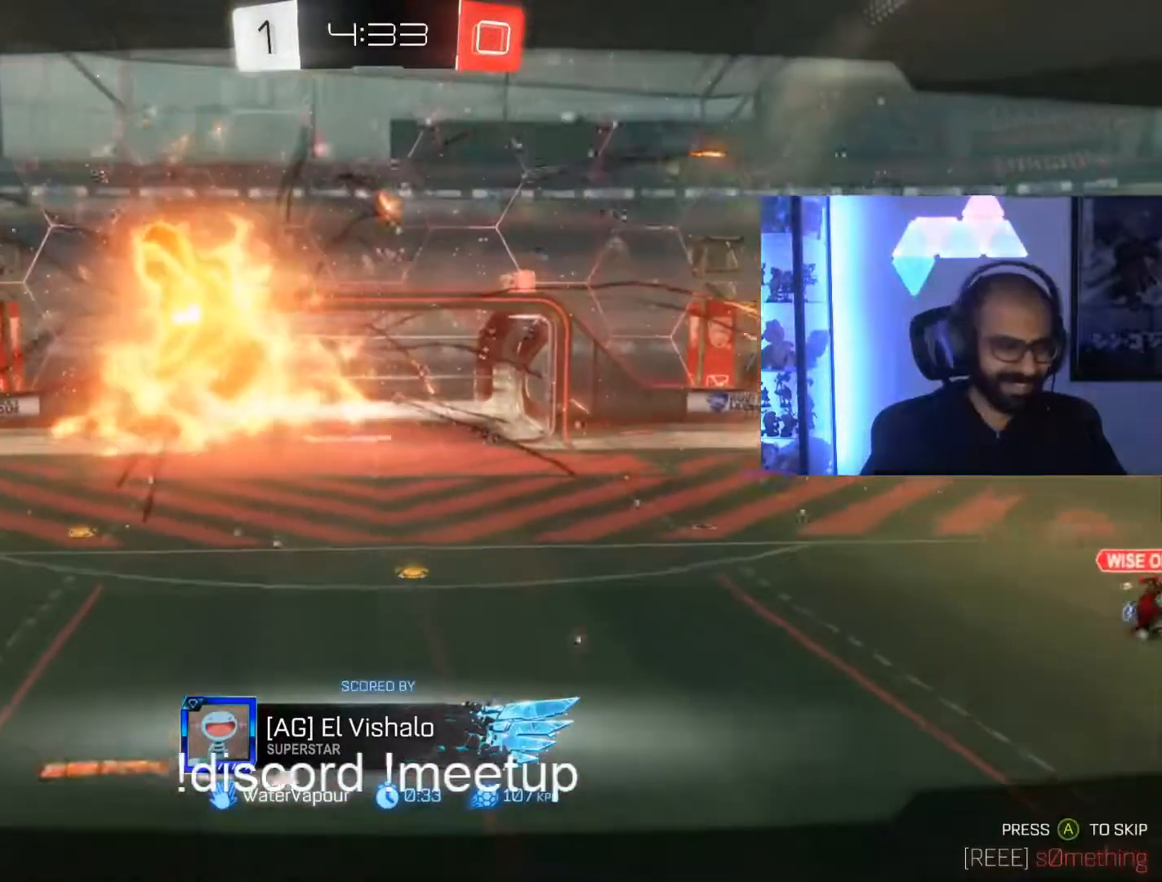
{"buttons": [], "left_stick": "center", "right_stick": "center", "events": []}
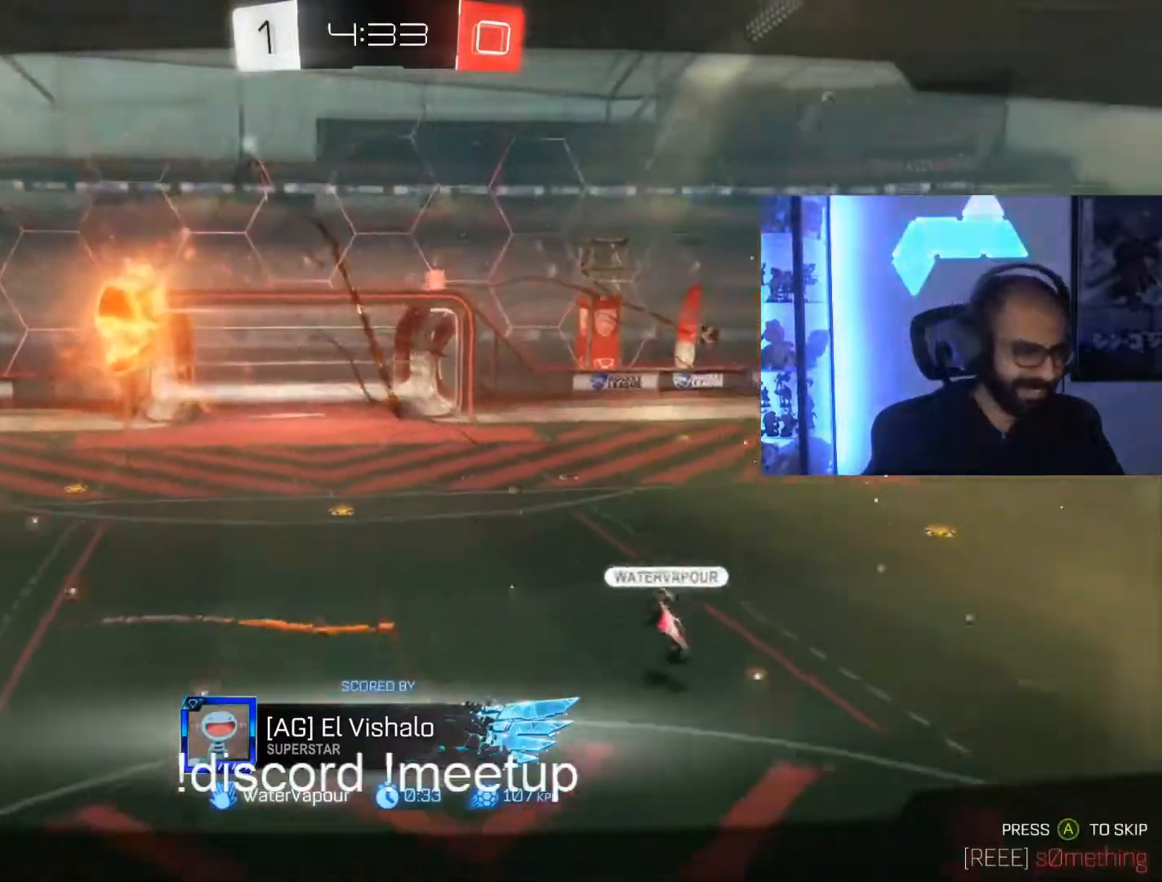
{"buttons": [], "left_stick": "center", "right_stick": "center", "events": []}
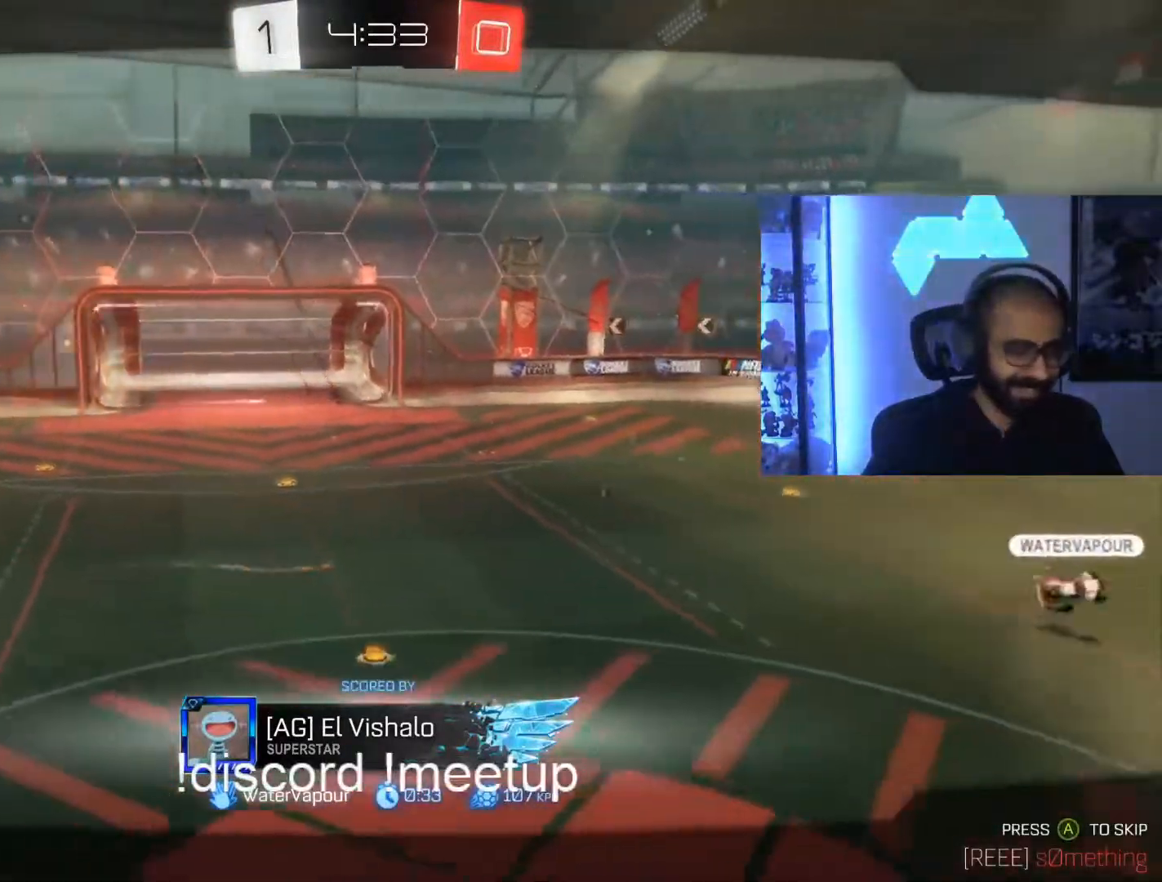
{"buttons": [], "left_stick": "center", "right_stick": "center", "events": []}
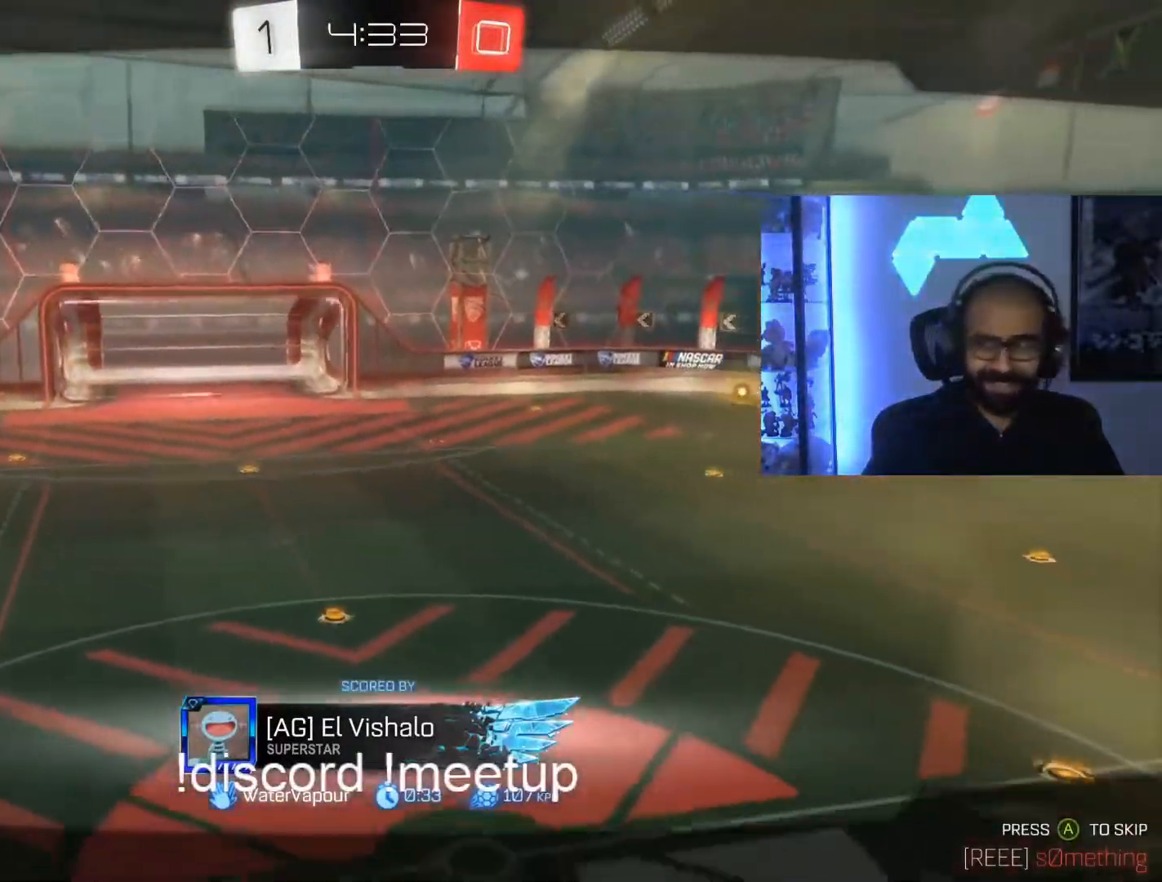
{"buttons": [], "left_stick": "center", "right_stick": "center", "events": []}
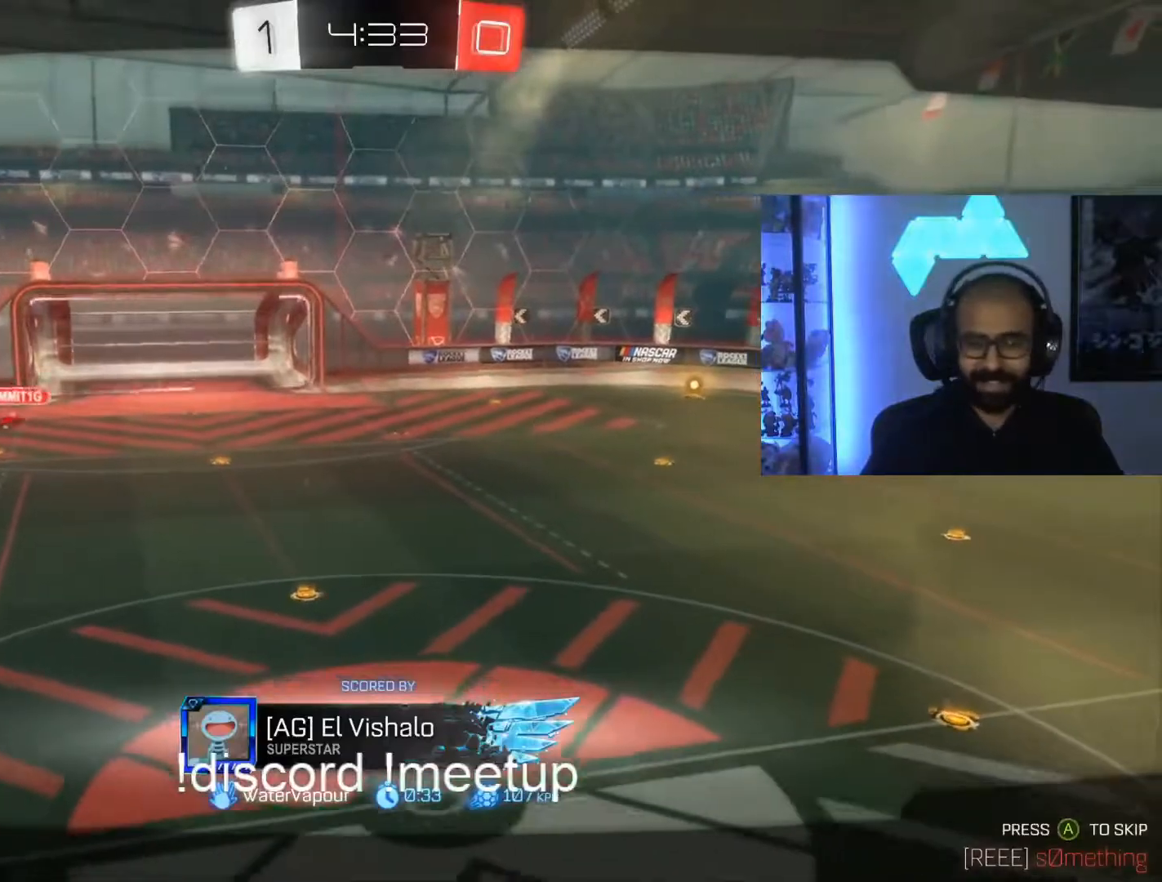
{"buttons": ["R2"], "left_stick": "center", "right_stick": "center"}
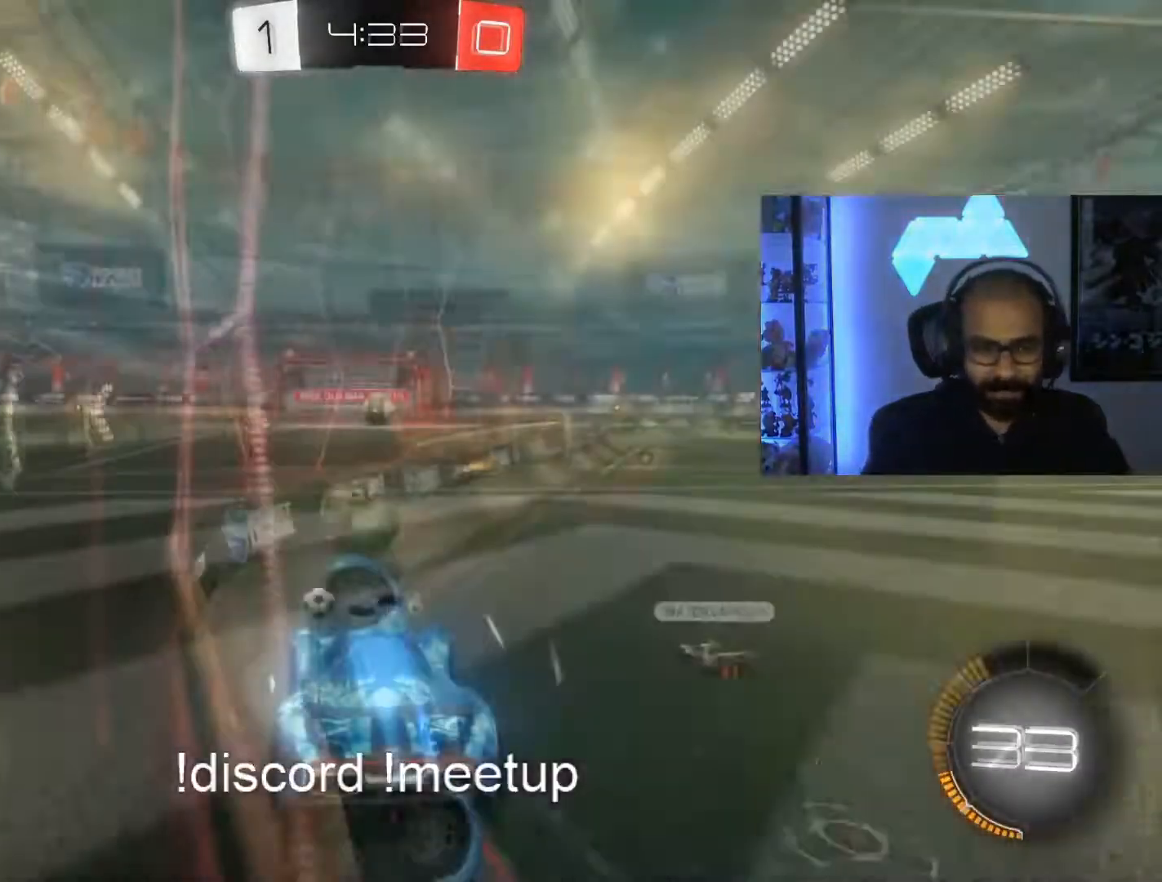
{"buttons": ["A", "B", "R2"], "left_stick": "left", "right_stick": "center", "events": [[67, "left_stick", "down-left"], [200, "B", "down"], [400, "A", "down"], [400, "left_stick", "left"]]}
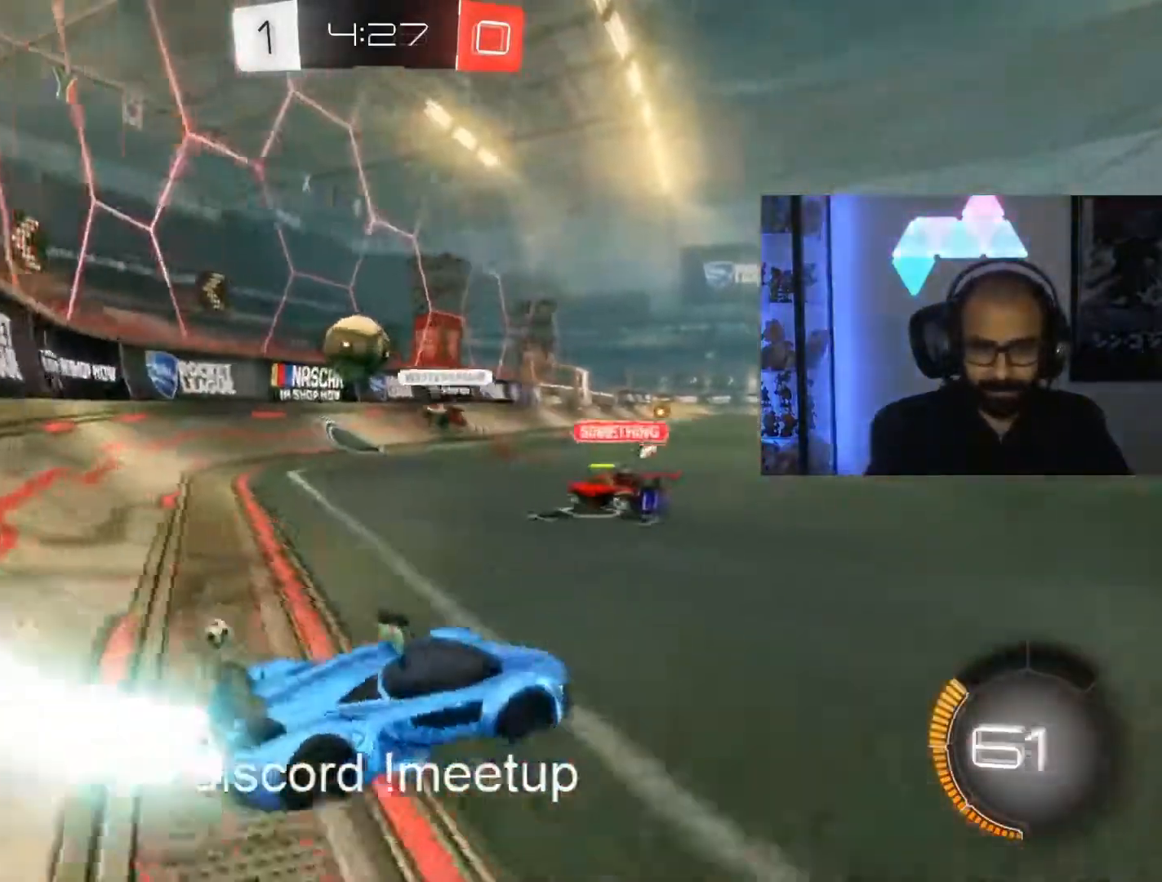
{"buttons": ["R2"], "left_stick": "center", "right_stick": "center", "events": [[117, "A", "up"], [150, "B", "up"], [167, "left_stick", "up"], [217, "A", "down"], [217, "left_stick", "up-right"], [283, "A", "up"], [350, "A", "down"], [417, "A", "up"], [483, "left_stick", "center"]]}
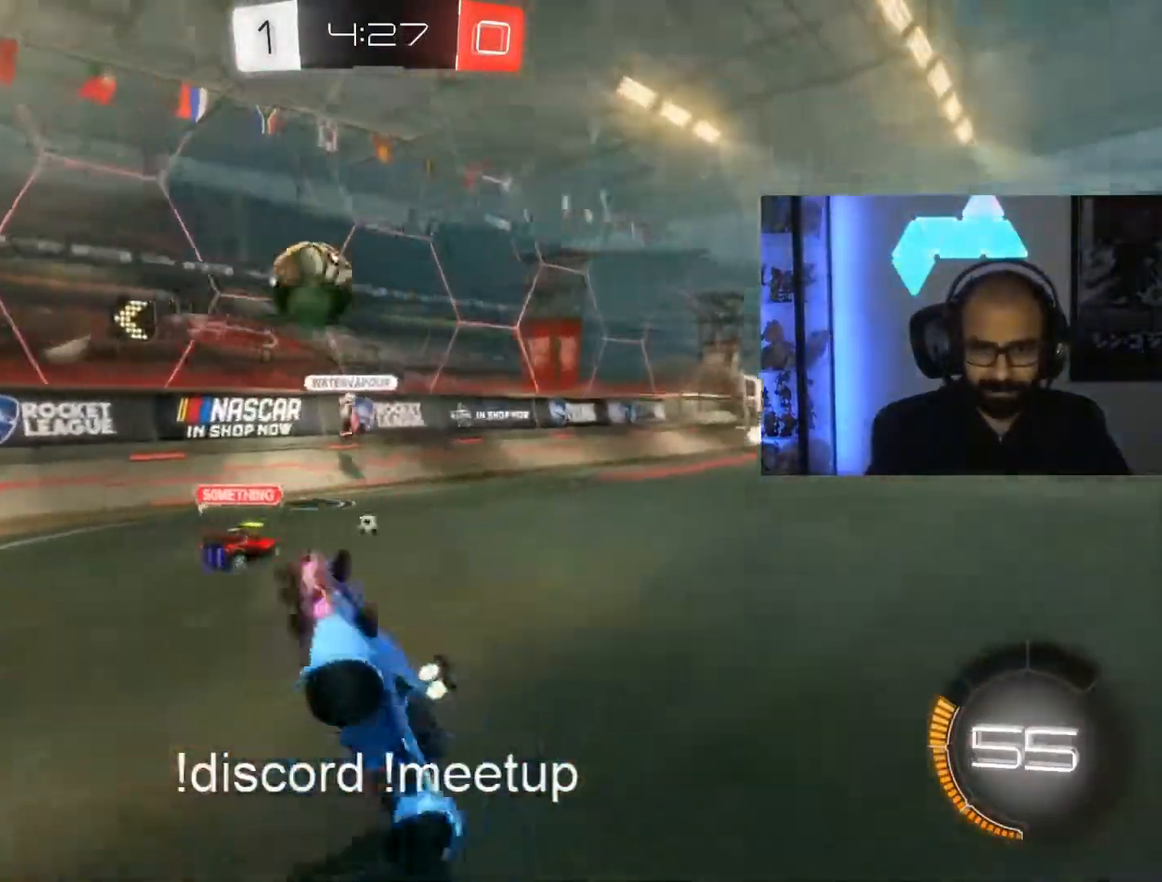
{"buttons": ["R2"], "left_stick": "center", "right_stick": "center", "events": [[133, "Y", "down"], [250, "Y", "up"]]}
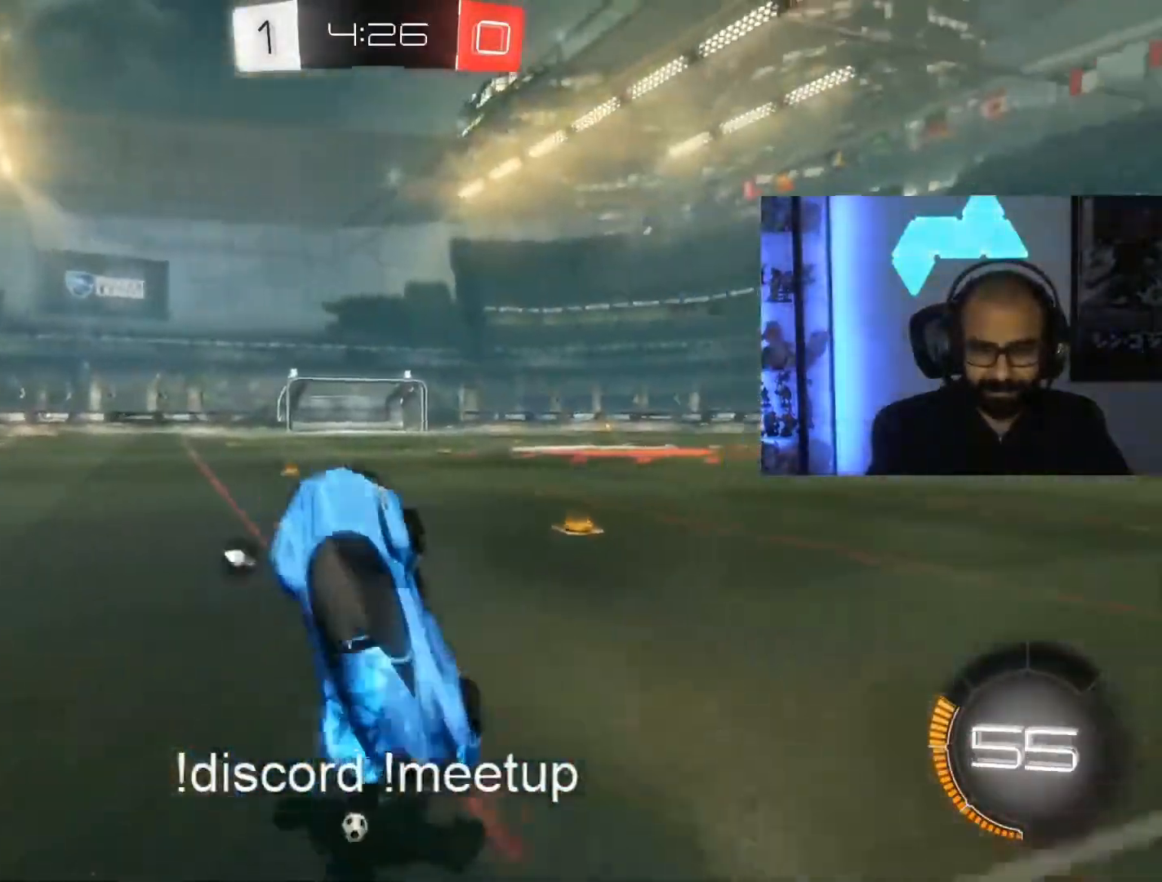
{"buttons": ["R2"], "left_stick": "up-left", "right_stick": "center", "events": [[267, "Y", "down"], [400, "Y", "up"], [450, "left_stick", "up-left"]]}
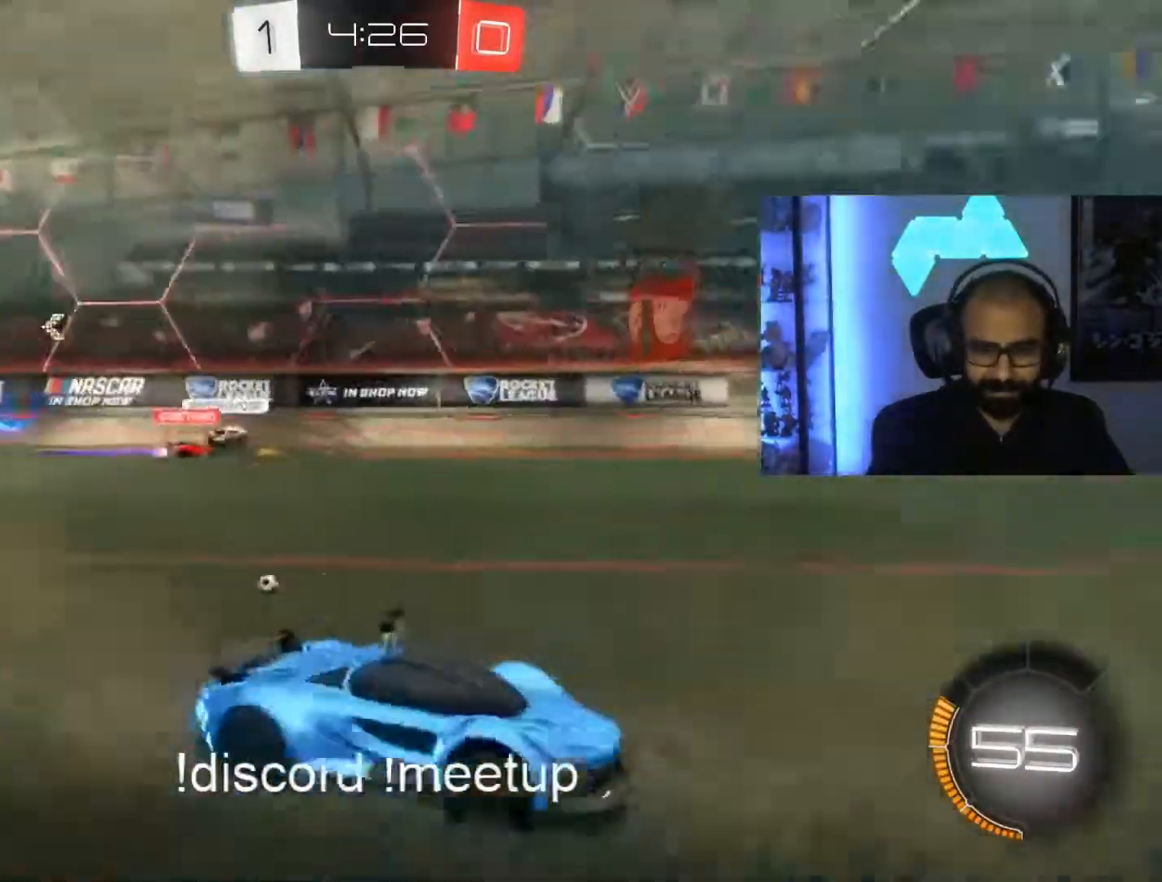
{"buttons": ["R2"], "left_stick": "center", "right_stick": "center", "events": [[250, "left_stick", "center"]]}
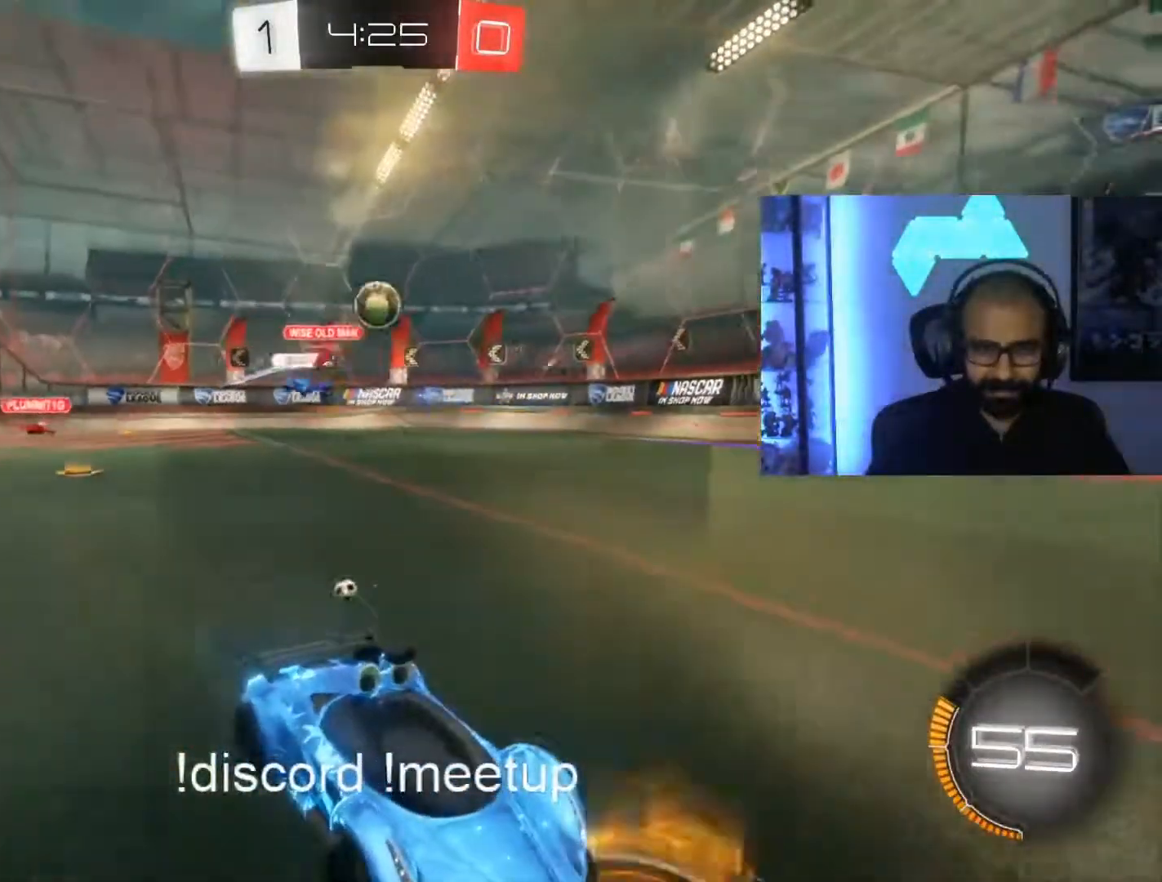
{"buttons": ["L1", "R2"], "left_stick": "left", "right_stick": "center", "events": [[400, "left_stick", "left"], [450, "L1", "down"]]}
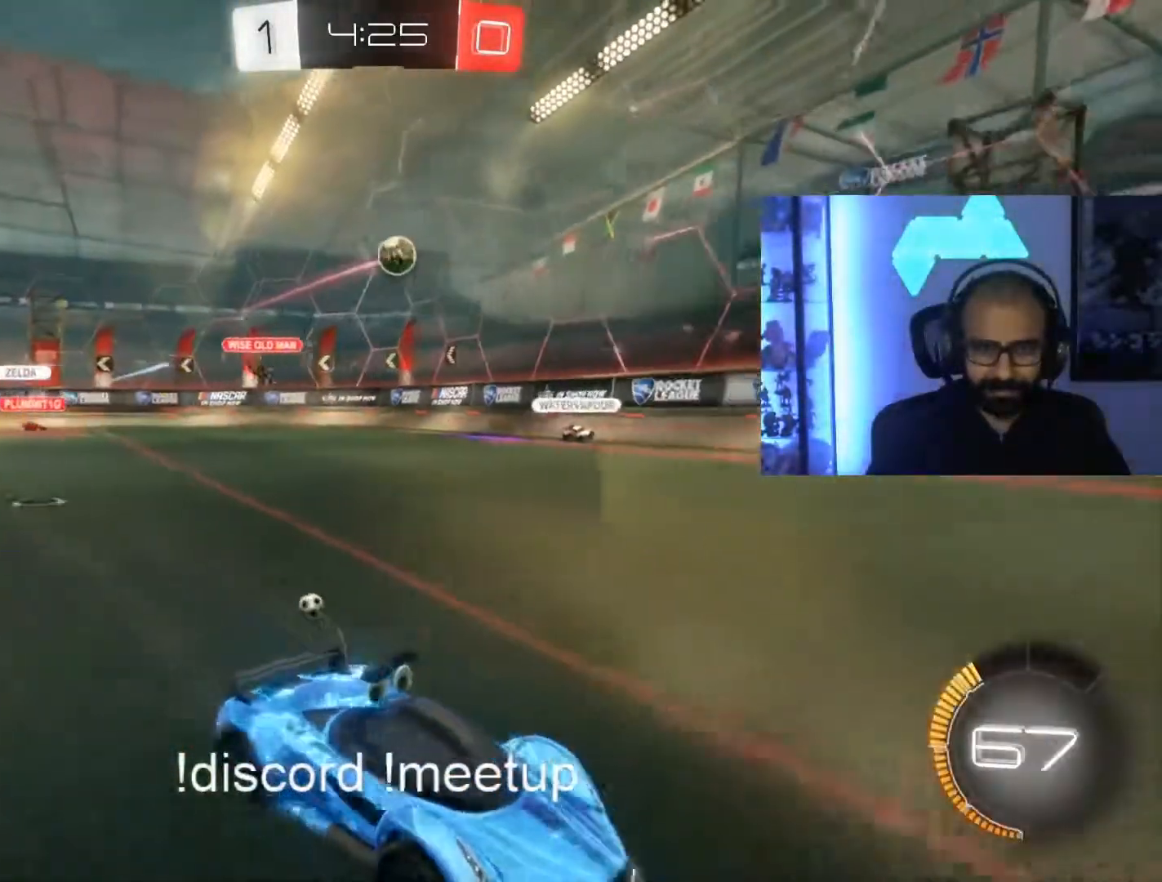
{"buttons": ["R2"], "left_stick": "left", "right_stick": "center", "events": [[217, "L1", "up"]]}
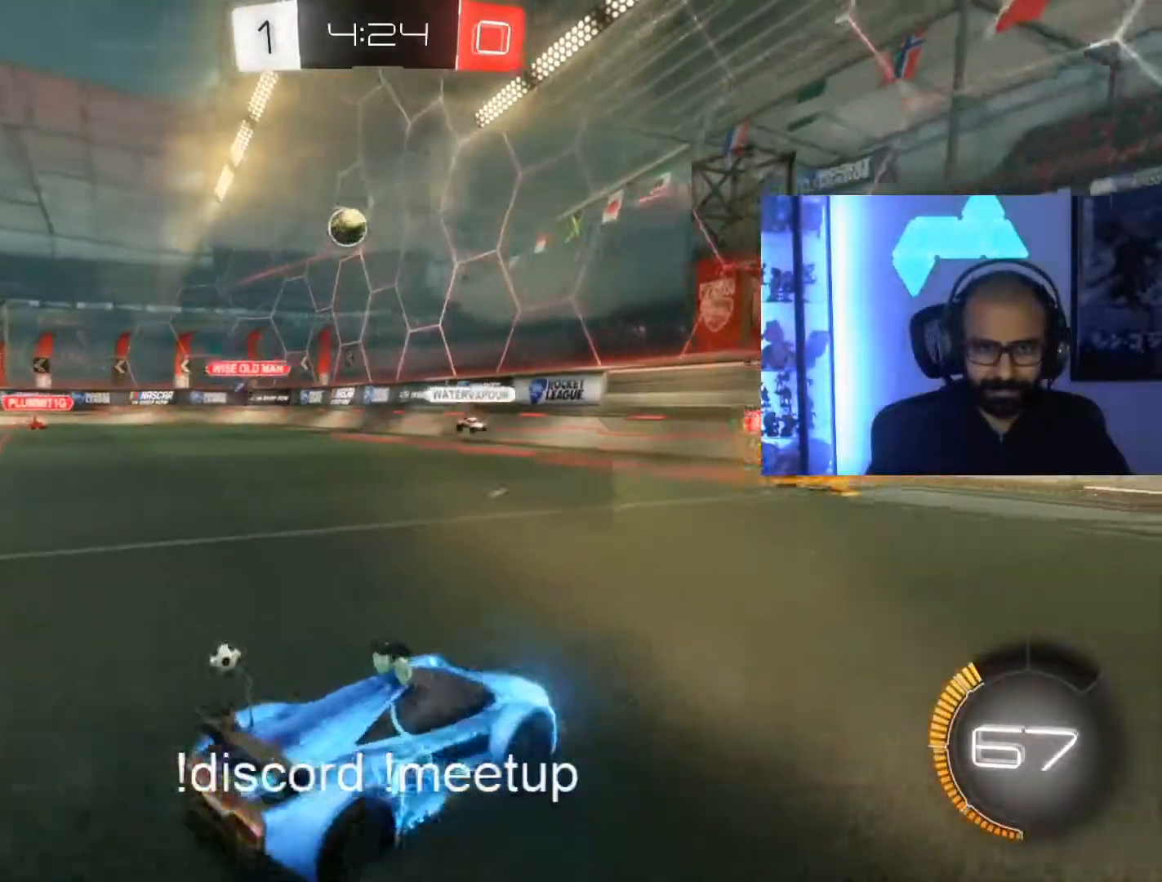
{"buttons": ["B", "R2"], "left_stick": "up-left", "right_stick": "center", "events": [[350, "B", "down"], [500, "left_stick", "up-left"]]}
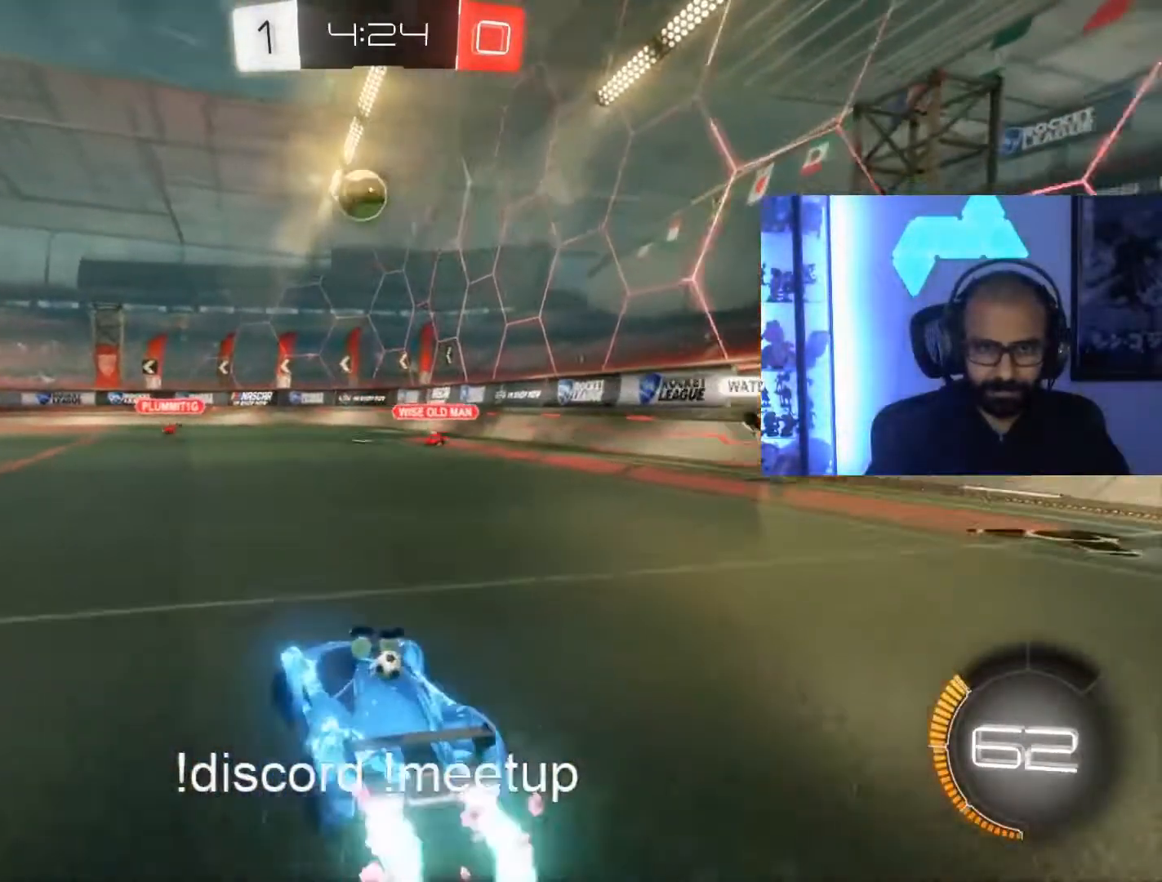
{"buttons": ["B", "R2"], "left_stick": "down-right", "right_stick": "center", "events": [[200, "A", "down"], [200, "left_stick", "down"], [350, "left_stick", "down-right"], [467, "A", "up"]]}
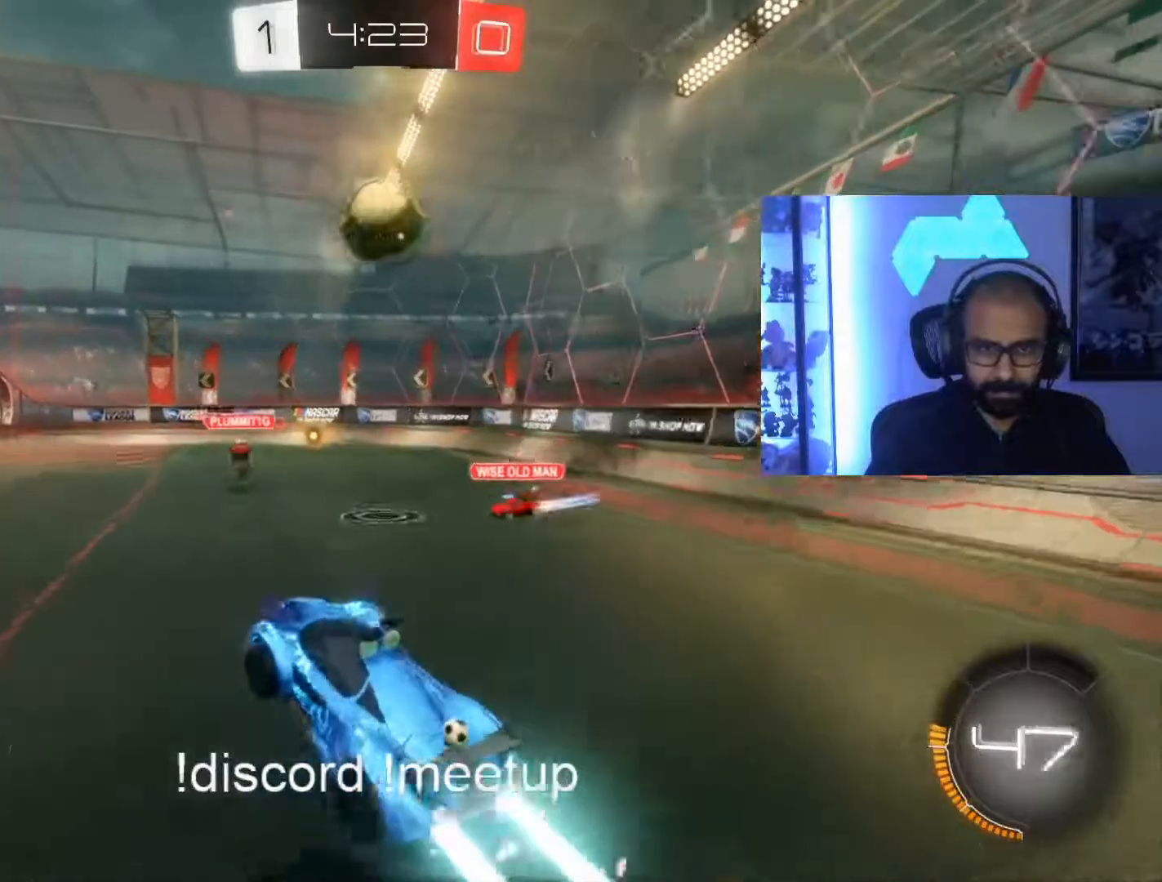
{"buttons": ["R2"], "left_stick": "up-right", "right_stick": "center", "events": [[33, "B", "up"], [117, "left_stick", "center"], [300, "A", "down"], [300, "left_stick", "up-right"], [483, "A", "up"]]}
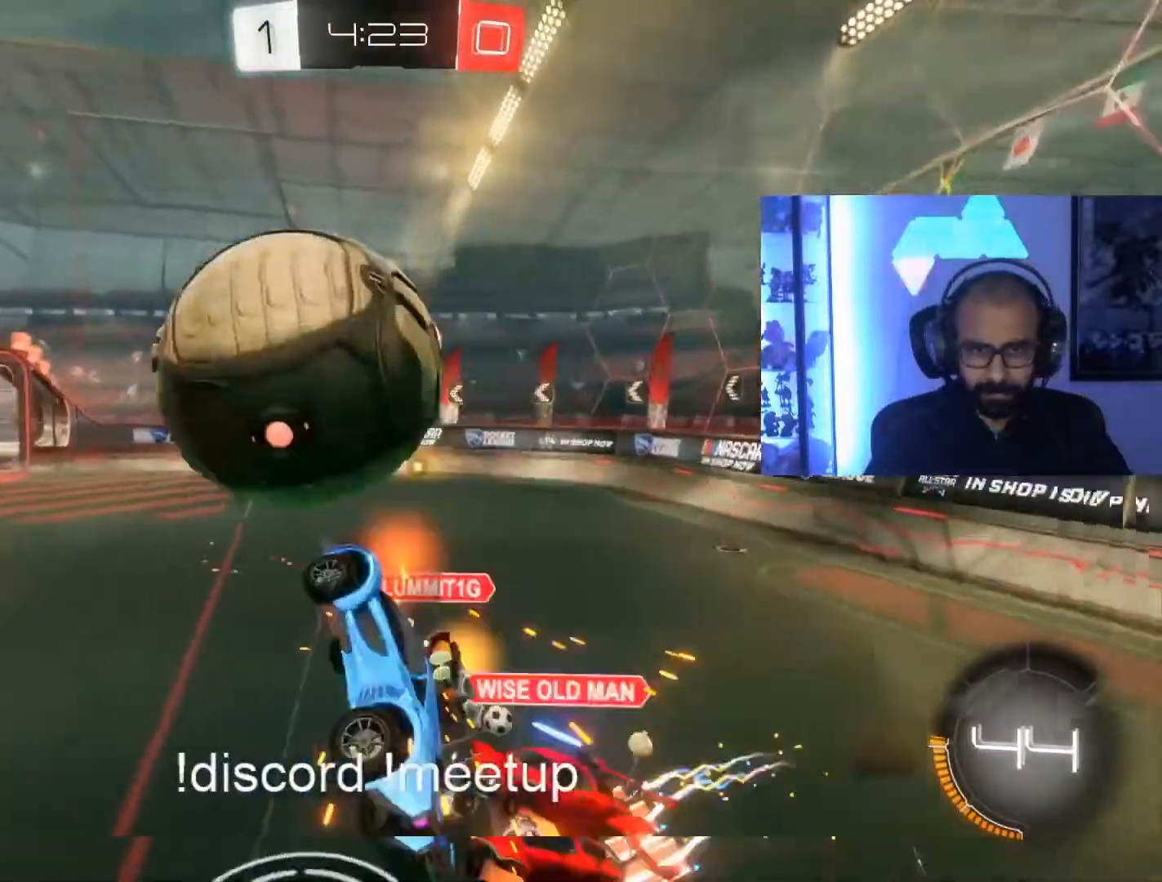
{"buttons": ["R2"], "left_stick": "up", "right_stick": "center", "events": [[317, "left_stick", "up"]]}
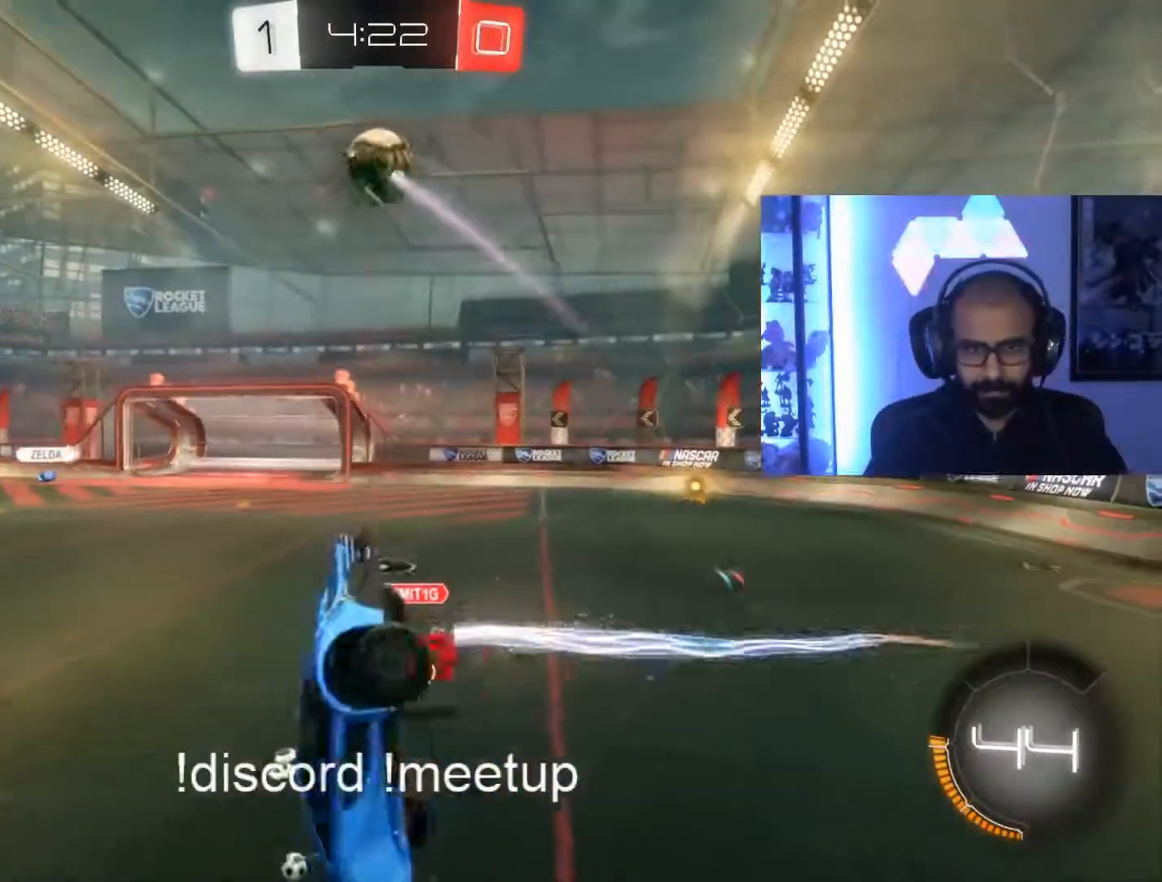
{"buttons": ["R2"], "left_stick": "center", "right_stick": "center", "events": [[33, "left_stick", "up-left"], [500, "left_stick", "center"]]}